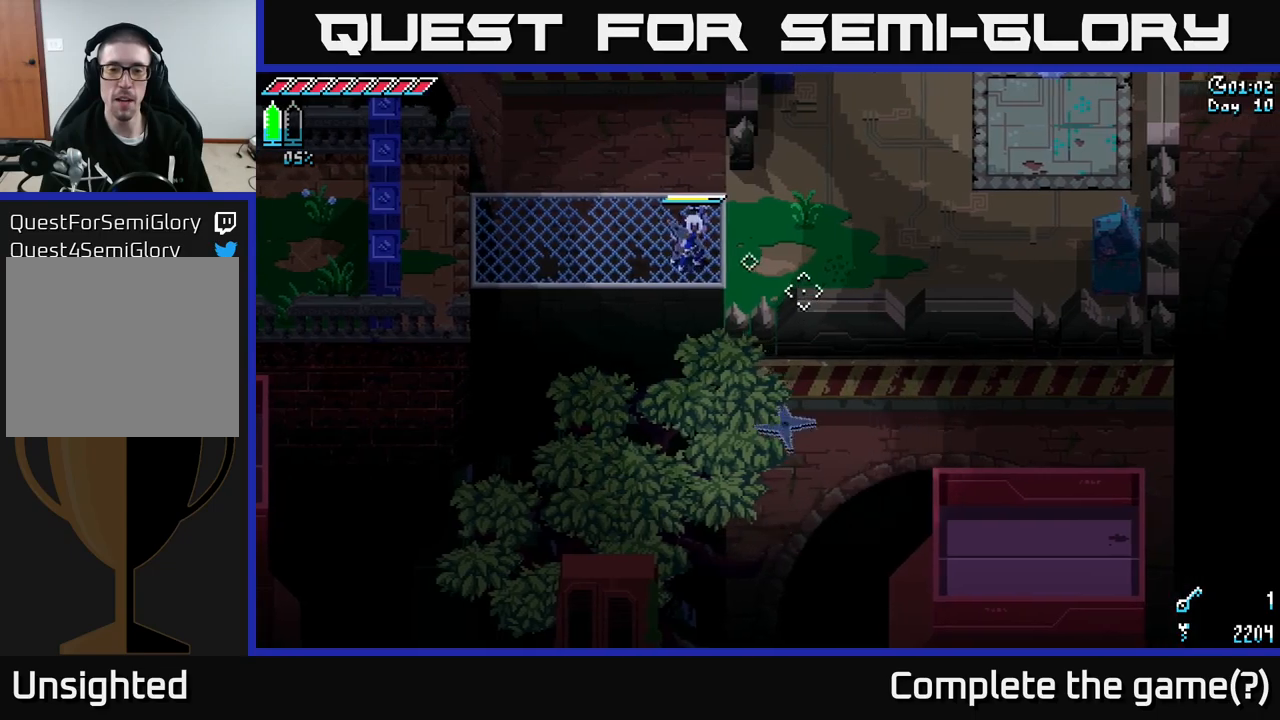
Gameplay with a controller (Xbox layout); each line is a JSON object with the inputs held at the frame after it. "events" lists button and stick changes between this image and that frame as [ms after this image, input, new state], when the widget could be followed in between.
{"buttons": [], "left_stick": "center", "right_stick": "right", "events": [[67, "right_stick", "right"]]}
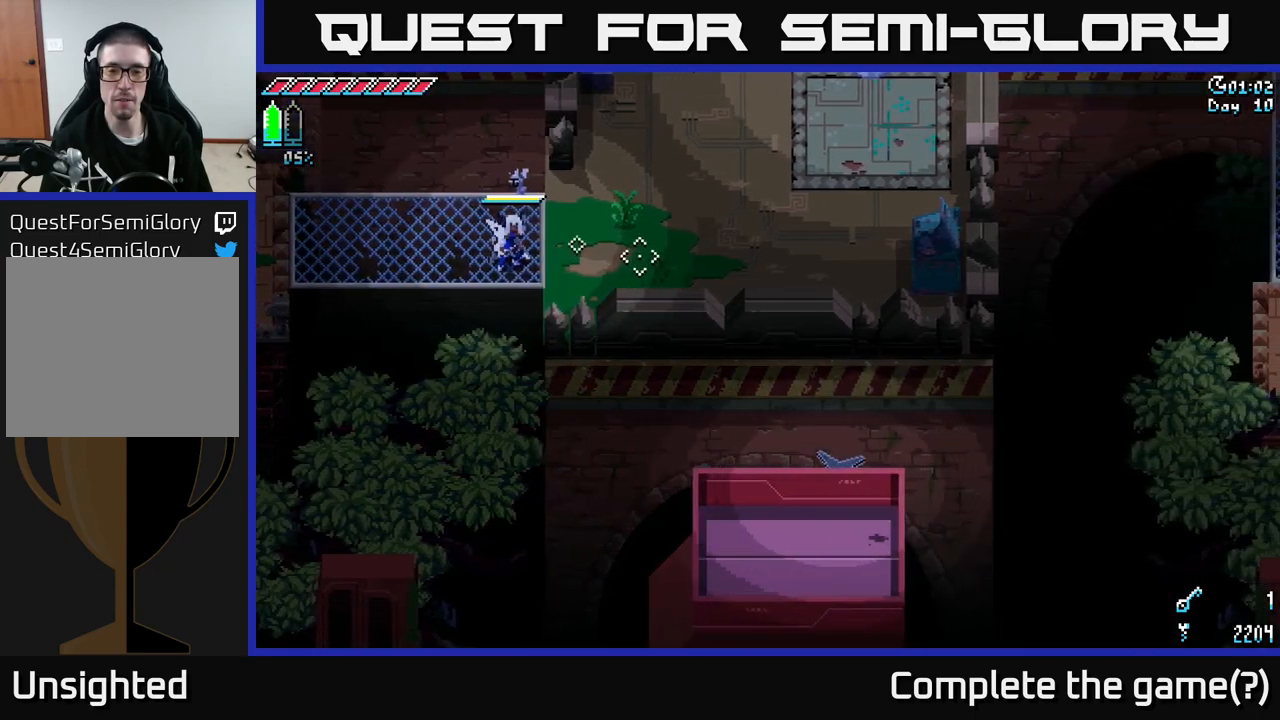
{"buttons": [], "left_stick": "center", "right_stick": "right", "events": []}
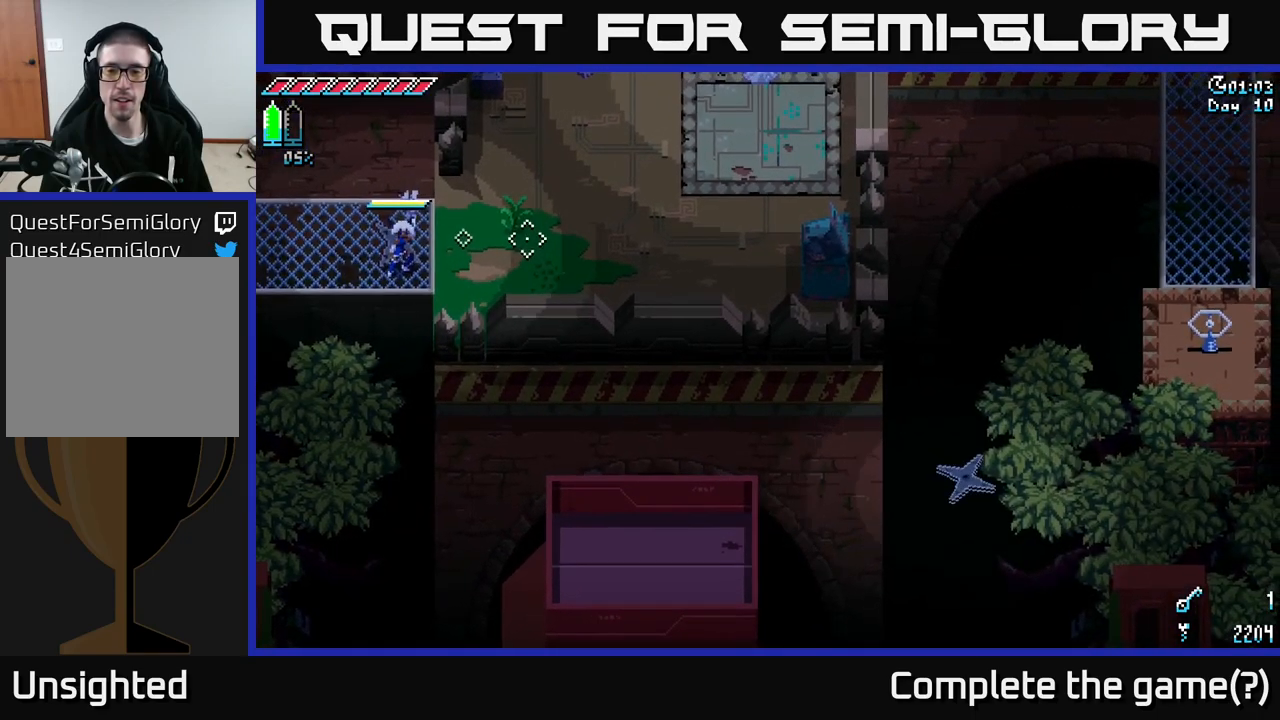
{"buttons": [], "left_stick": "center", "right_stick": "up-right", "events": [[350, "right_stick", "up-right"]]}
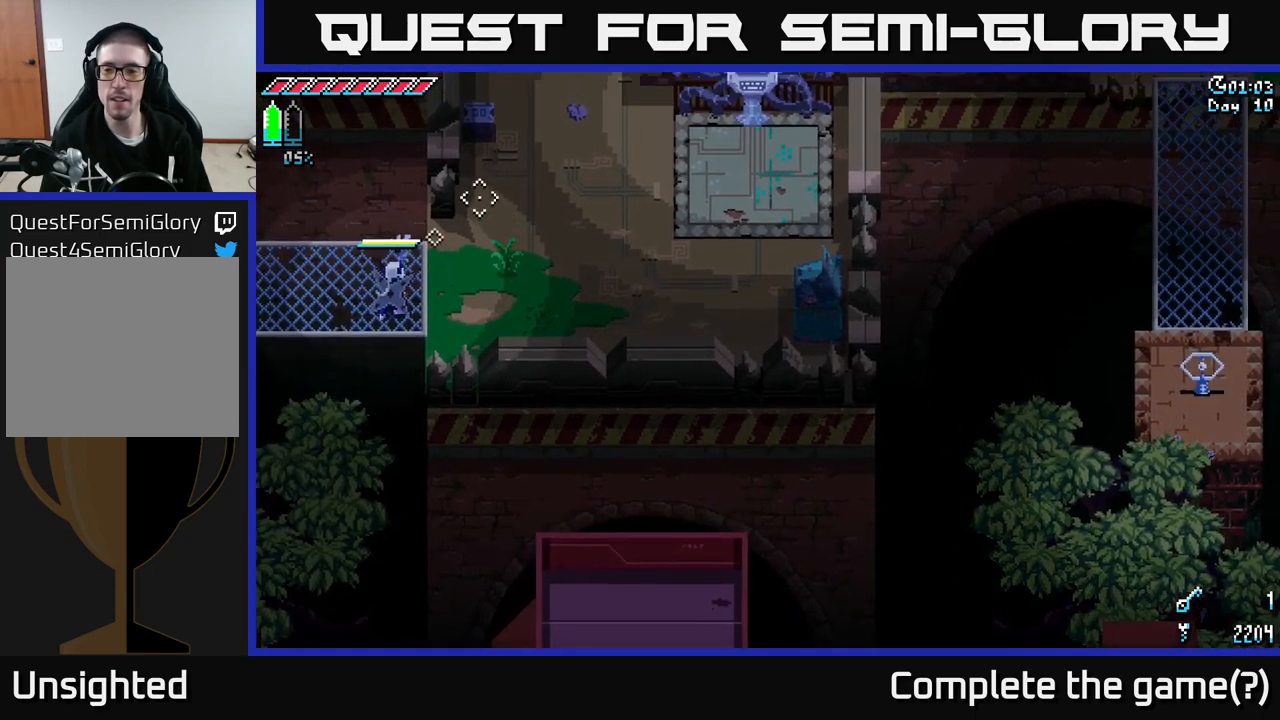
{"buttons": [], "left_stick": "center", "right_stick": "up-left", "events": [[334, "right_stick", "up"], [450, "right_stick", "up-left"]]}
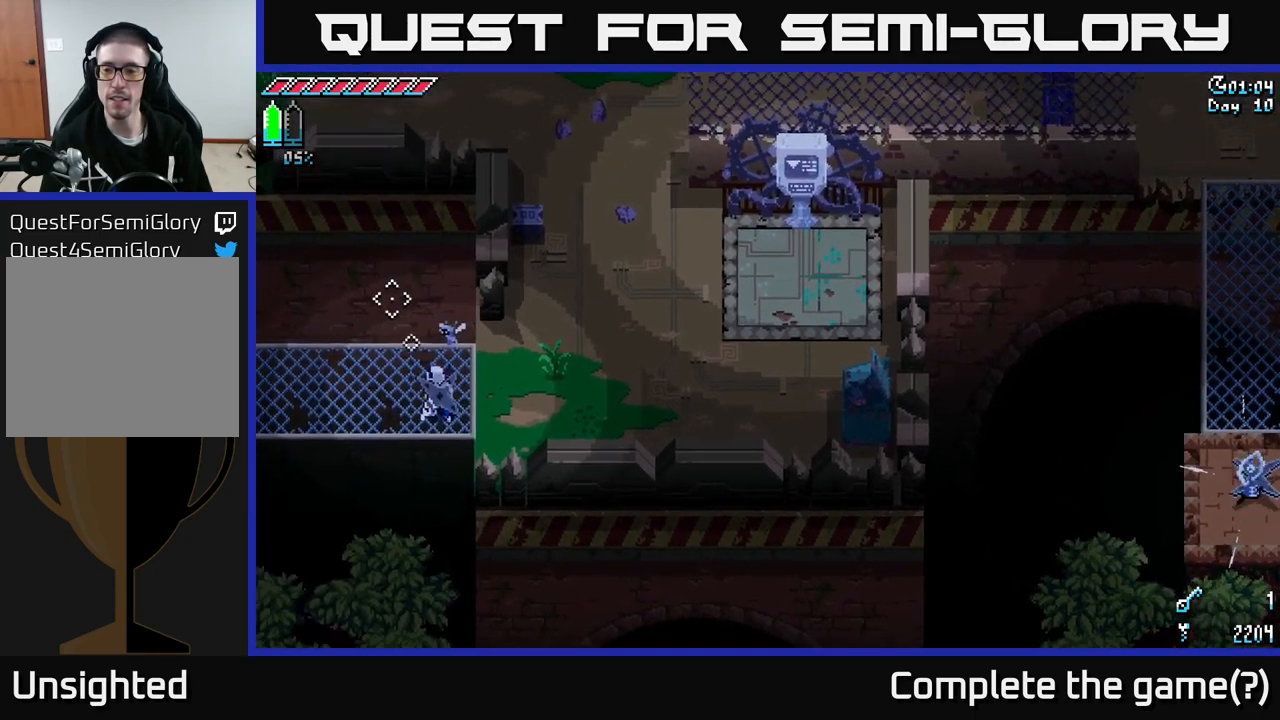
{"buttons": [], "left_stick": "center", "right_stick": "center", "events": [[50, "right_stick", "center"]]}
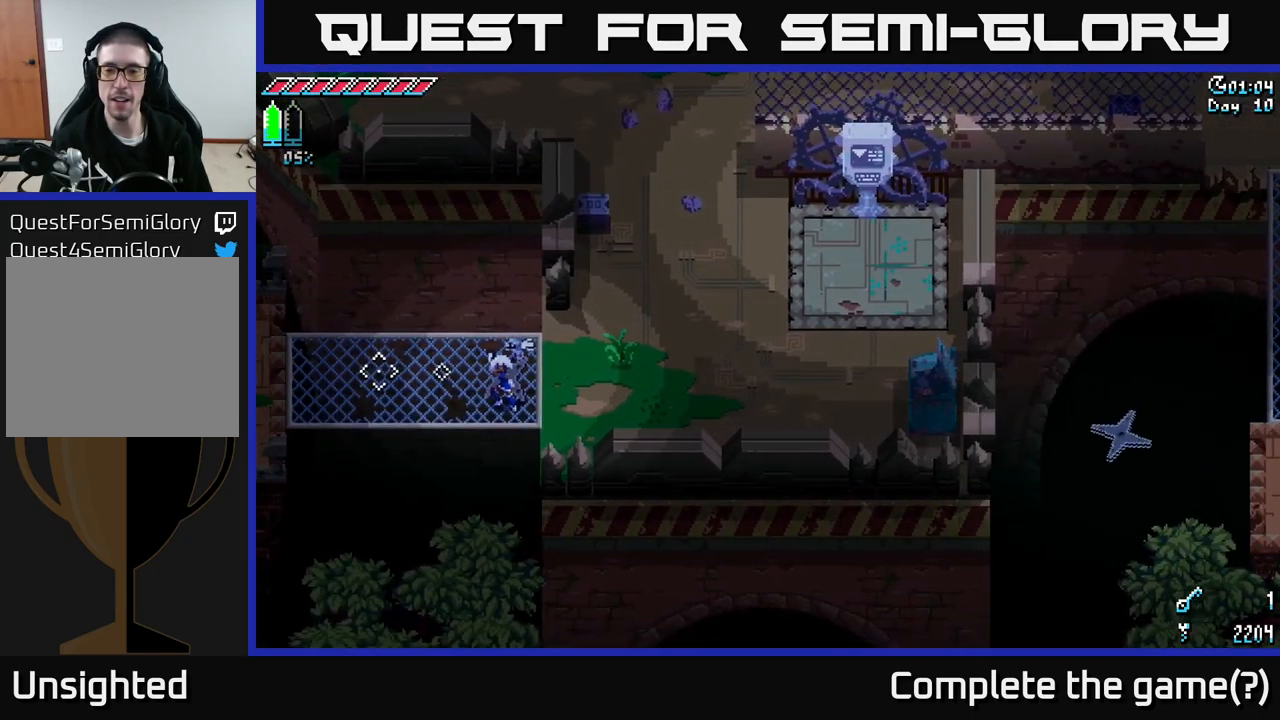
{"buttons": [], "left_stick": "center", "right_stick": "center", "events": []}
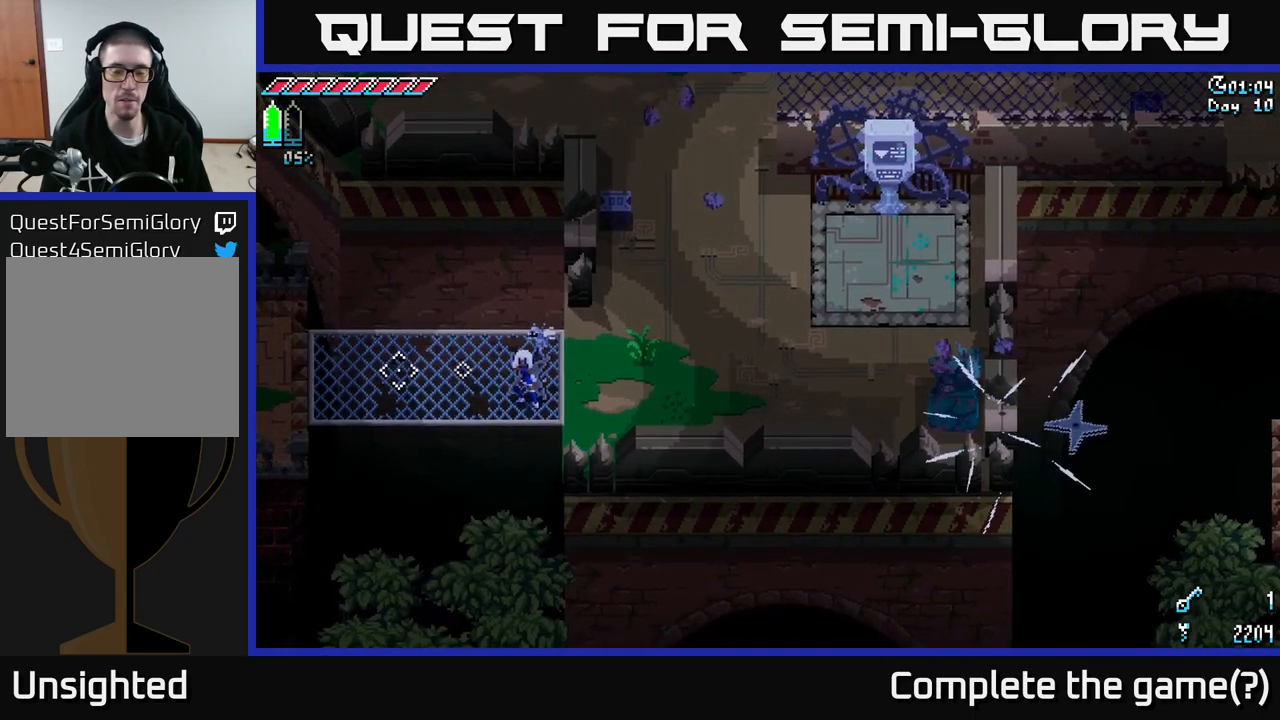
{"buttons": [], "left_stick": "left", "right_stick": "left", "events": [[84, "left_stick", "left"], [100, "right_stick", "left"]]}
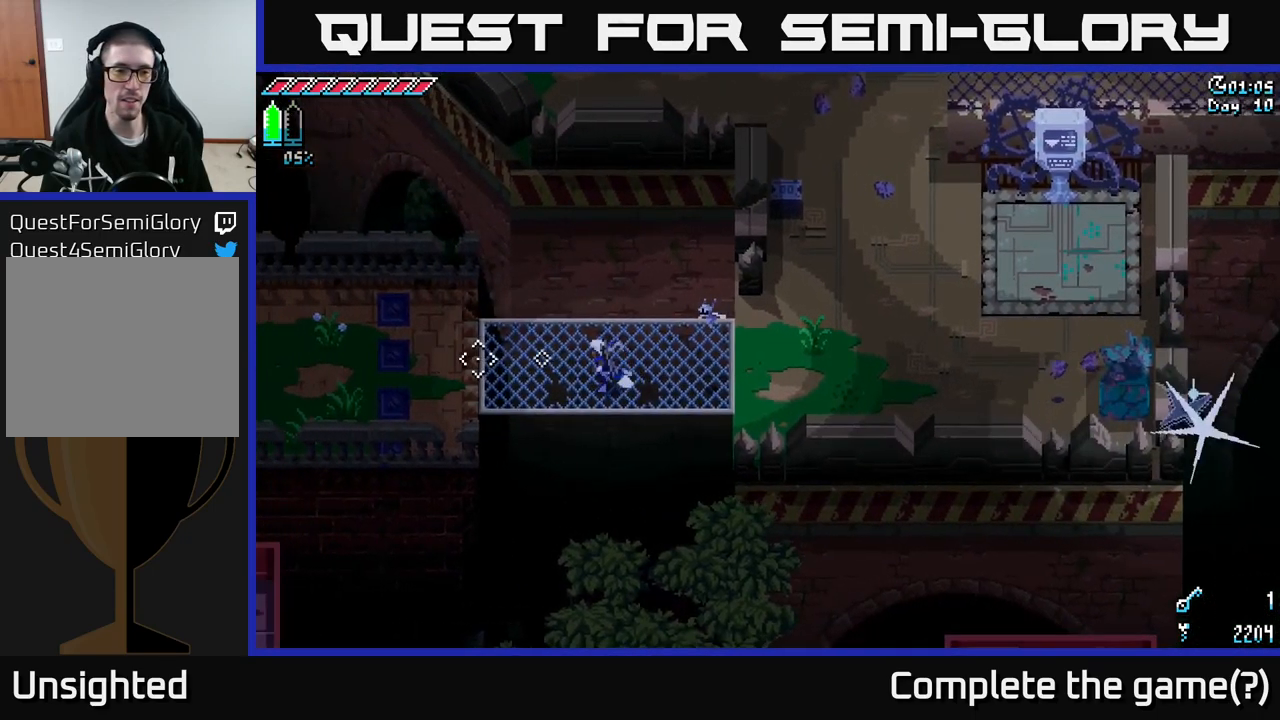
{"buttons": [], "left_stick": "left", "right_stick": "left", "events": []}
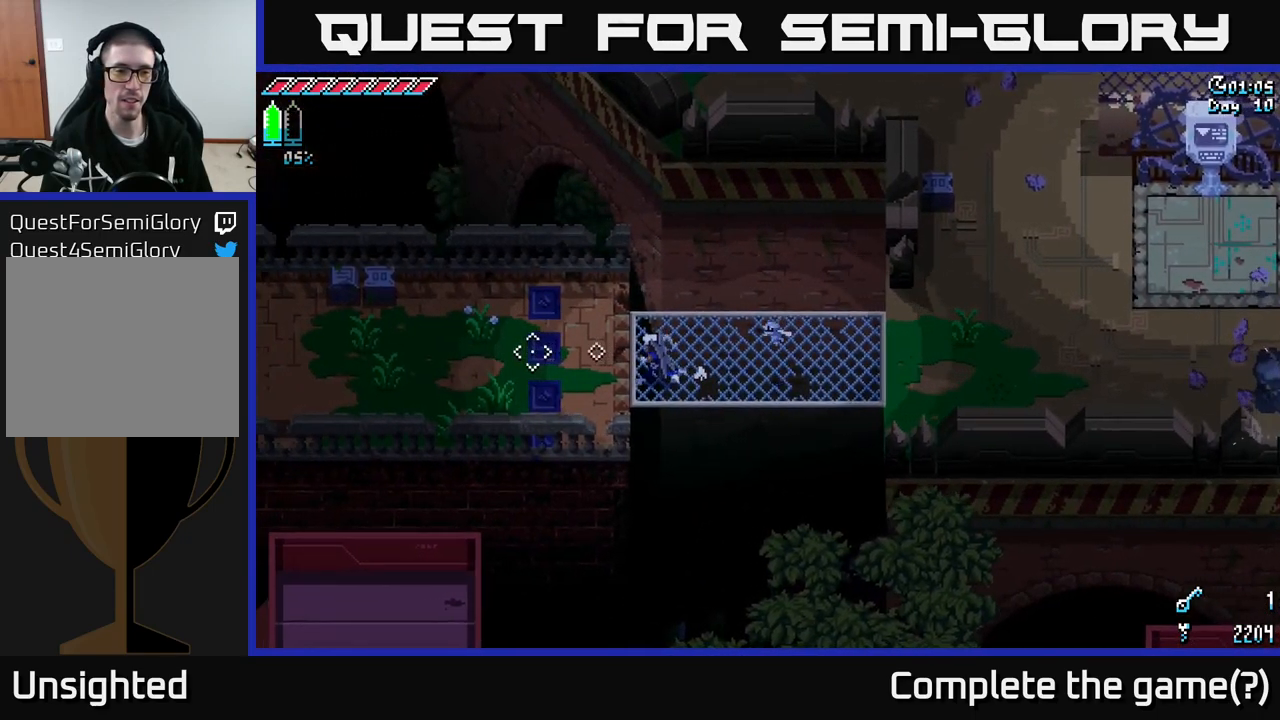
{"buttons": [], "left_stick": "left", "right_stick": "center", "events": [[484, "right_stick", "center"]]}
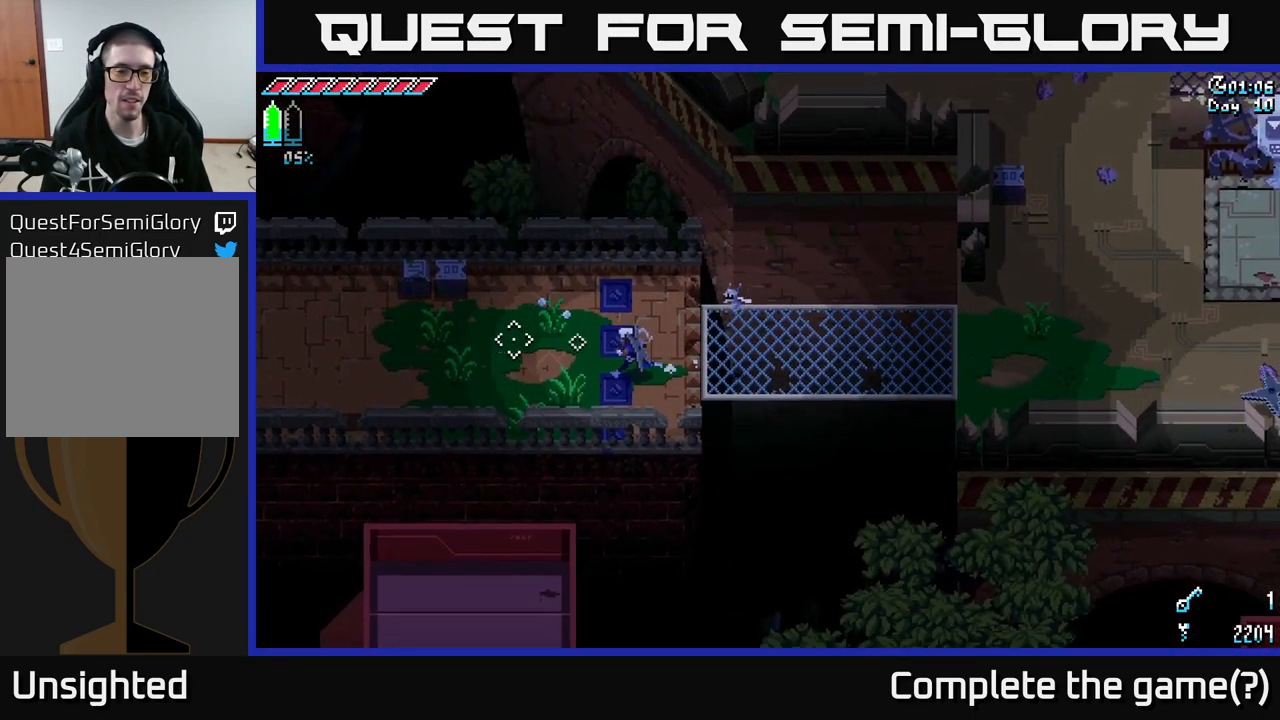
{"buttons": [], "left_stick": "center", "right_stick": "center", "events": [[417, "left_stick", "center"]]}
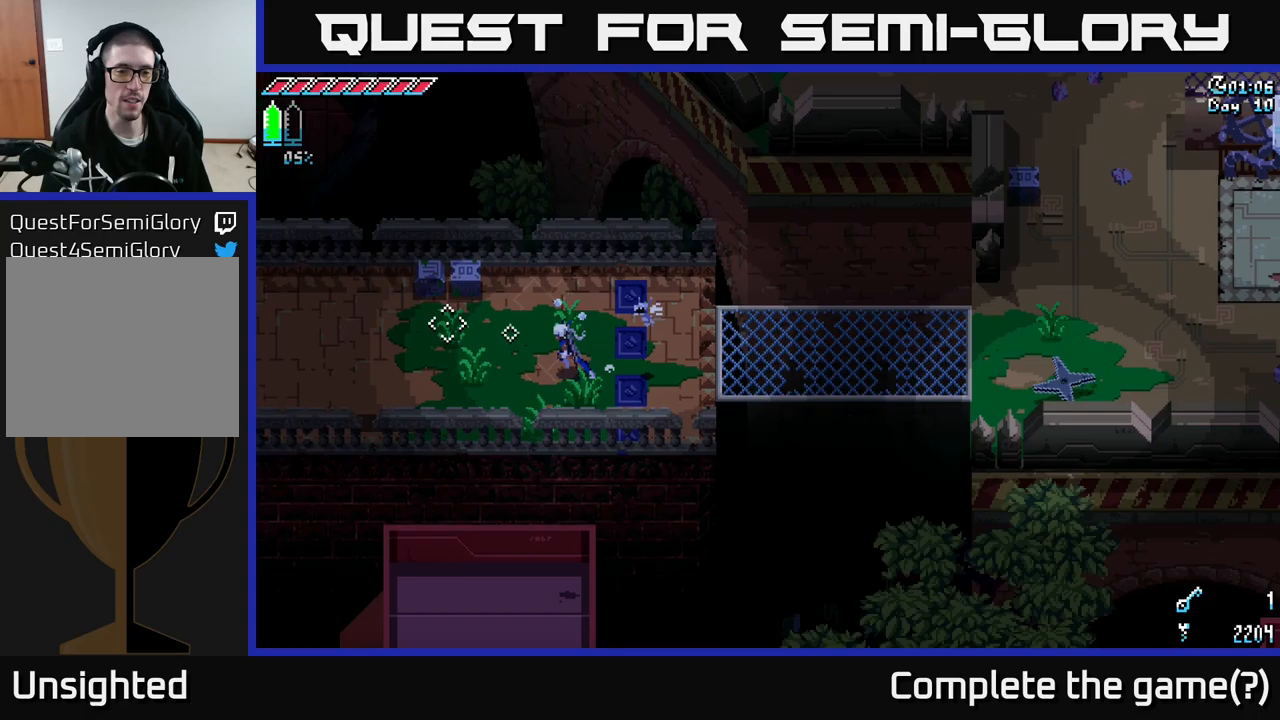
{"buttons": [], "left_stick": "center", "right_stick": "center", "events": [[217, "SELECT", "down"], [317, "SELECT", "up"]]}
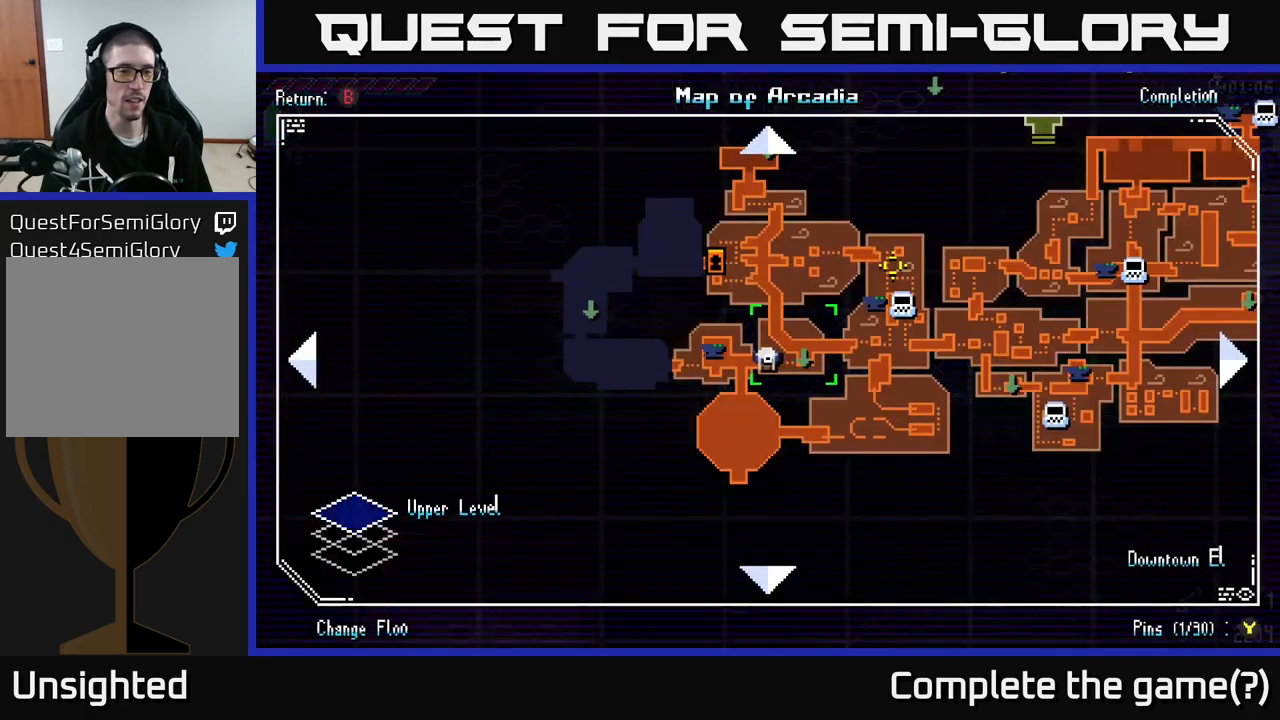
{"buttons": ["START"], "left_stick": "center", "right_stick": "center", "events": [[100, "START", "down"], [200, "START", "up"], [483, "START", "down"]]}
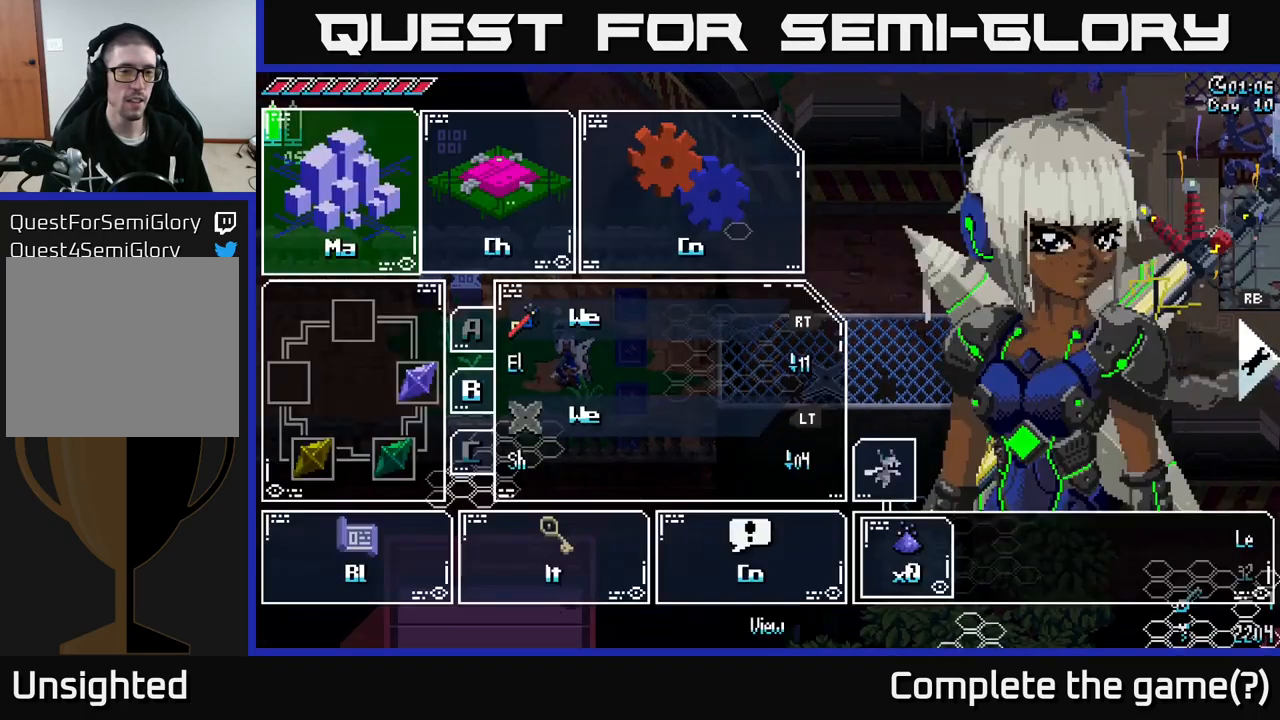
{"buttons": [], "left_stick": "center", "right_stick": "center", "events": [[83, "START", "up"]]}
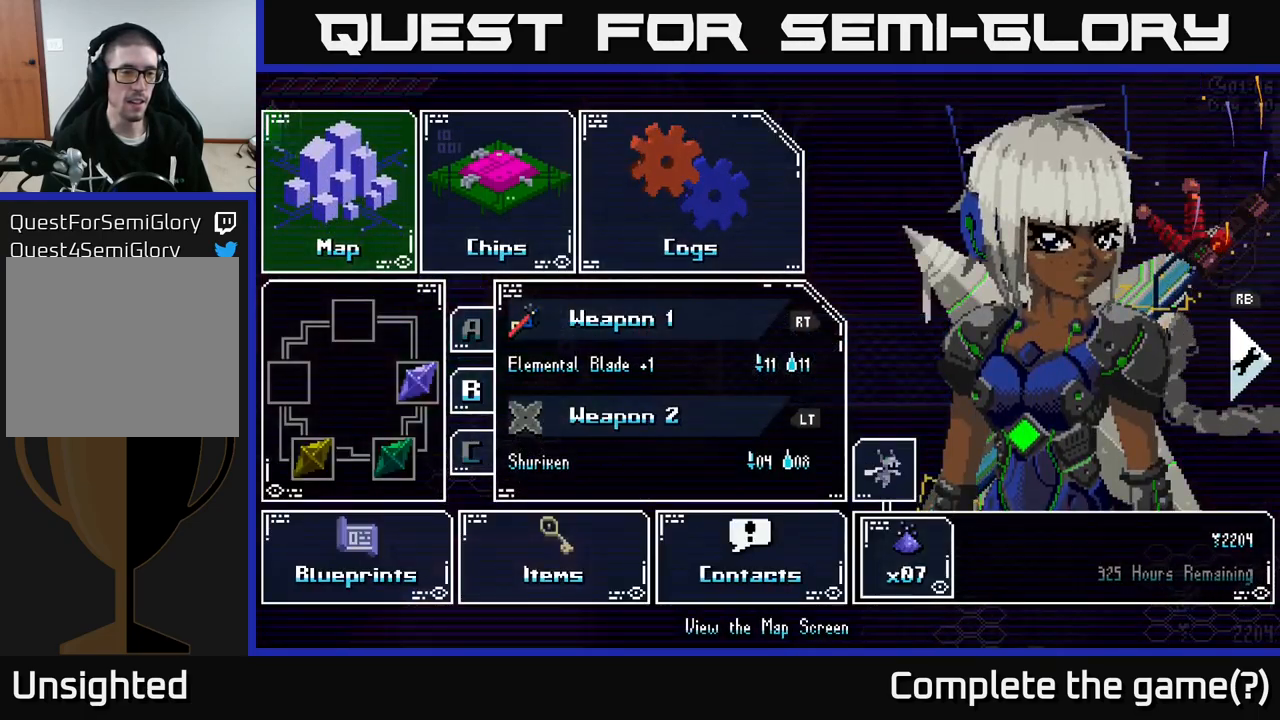
{"buttons": [], "left_stick": "center", "right_stick": "center", "events": [[317, "DPAD_RIGHT", "down"], [367, "DPAD_RIGHT", "up"]]}
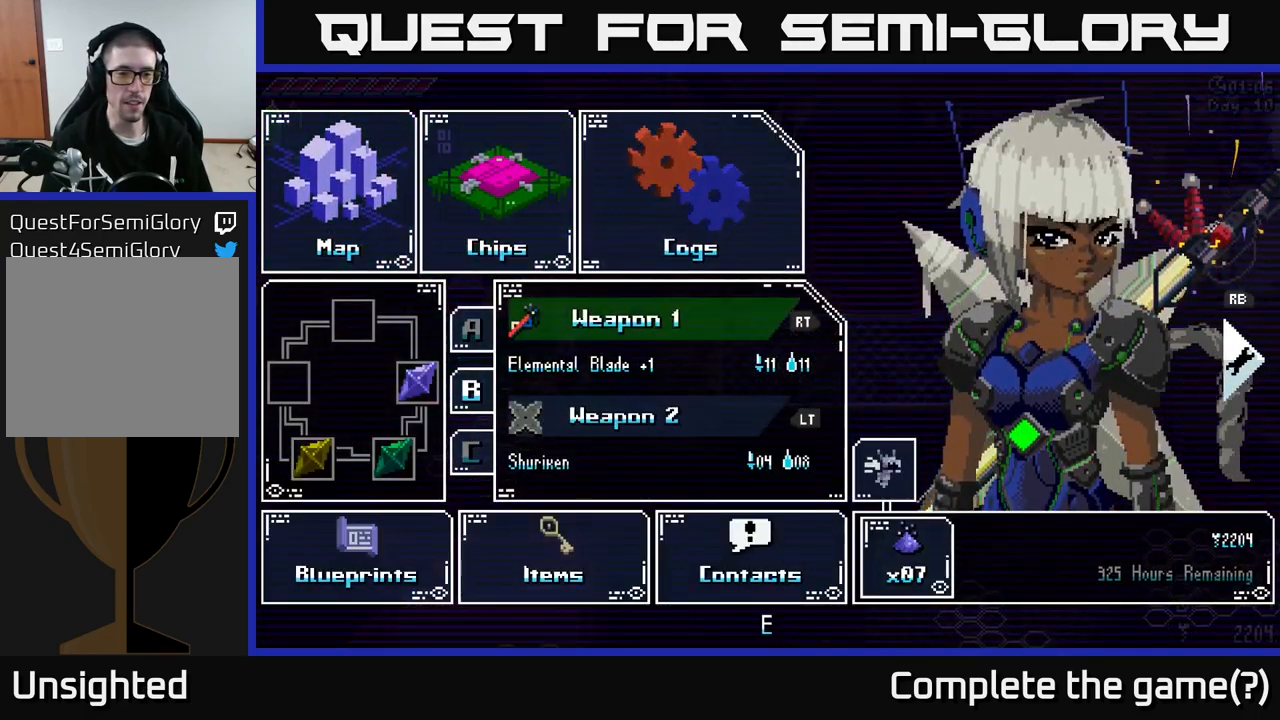
{"buttons": ["A"], "left_stick": "center", "right_stick": "center", "events": [[50, "DPAD_DOWN", "down"], [133, "DPAD_DOWN", "up"], [317, "DPAD_DOWN", "down"], [433, "DPAD_DOWN", "up"], [500, "A", "down"]]}
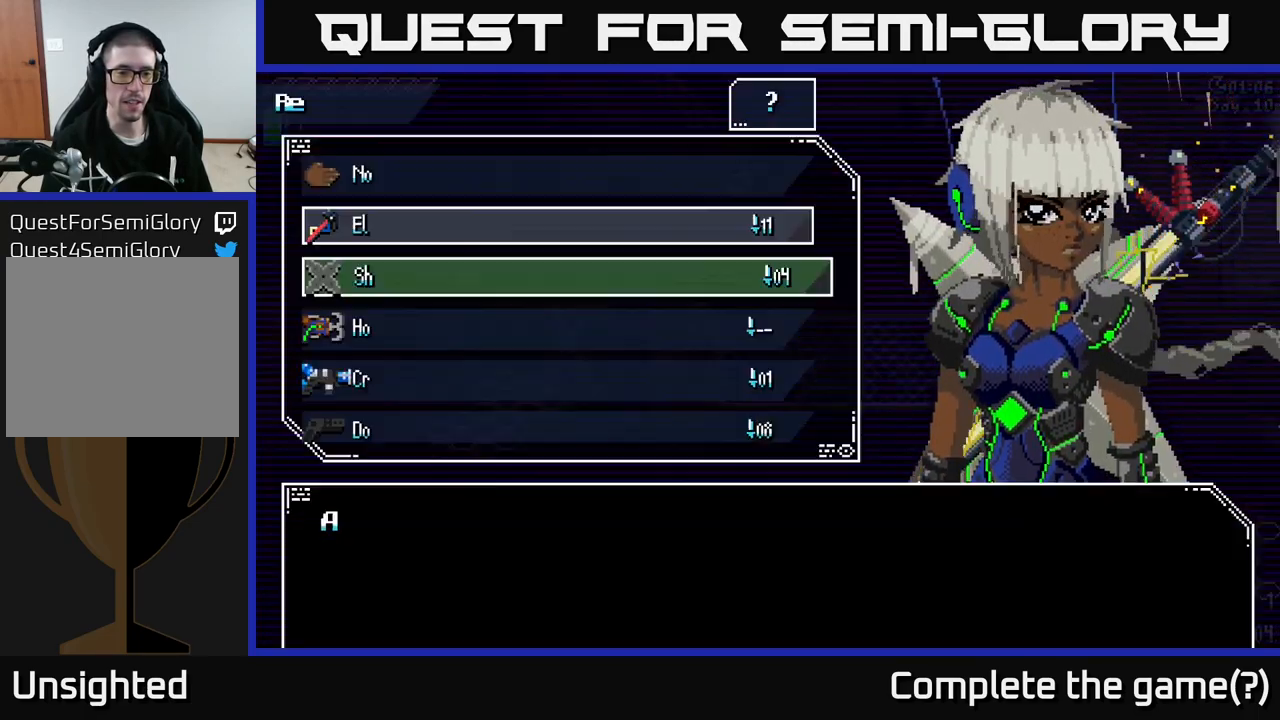
{"buttons": [], "left_stick": "center", "right_stick": "center", "events": [[100, "A", "up"], [400, "DPAD_DOWN", "down"], [467, "DPAD_DOWN", "up"]]}
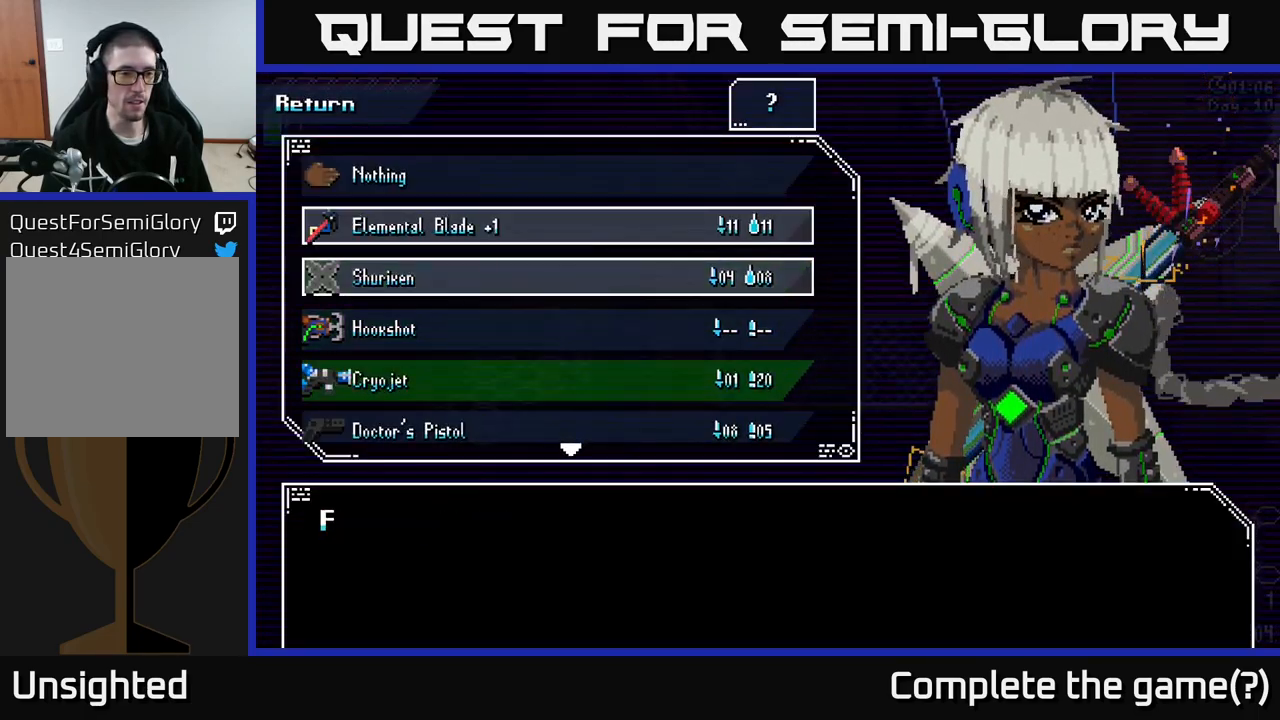
{"buttons": [], "left_stick": "center", "right_stick": "center", "events": [[50, "DPAD_DOWN", "down"], [100, "DPAD_DOWN", "up"], [333, "DPAD_UP", "down"], [433, "DPAD_UP", "up"]]}
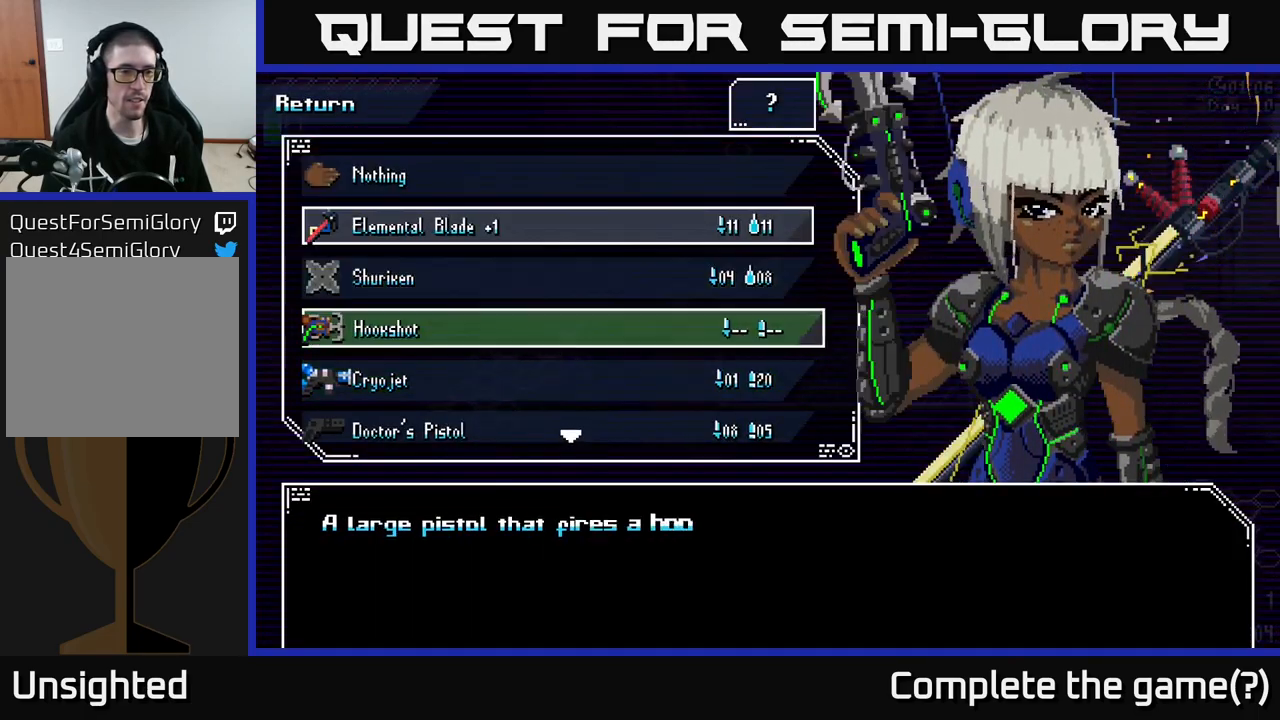
{"buttons": [], "left_stick": "center", "right_stick": "center", "events": [[67, "A", "down"], [133, "A", "up"], [283, "B", "down"], [350, "B", "up"]]}
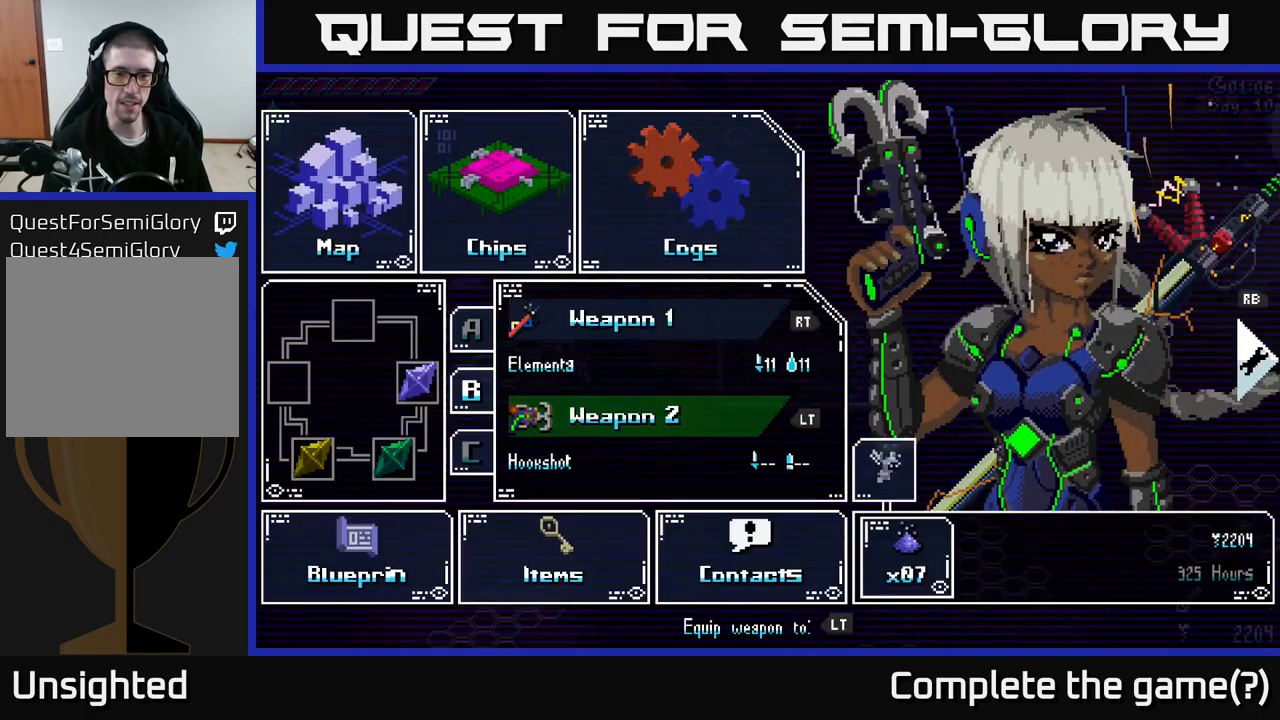
{"buttons": ["X"], "left_stick": "left", "right_stick": "center", "events": [[67, "B", "down"], [83, "B", "up"], [300, "left_stick", "left"], [500, "X", "down"]]}
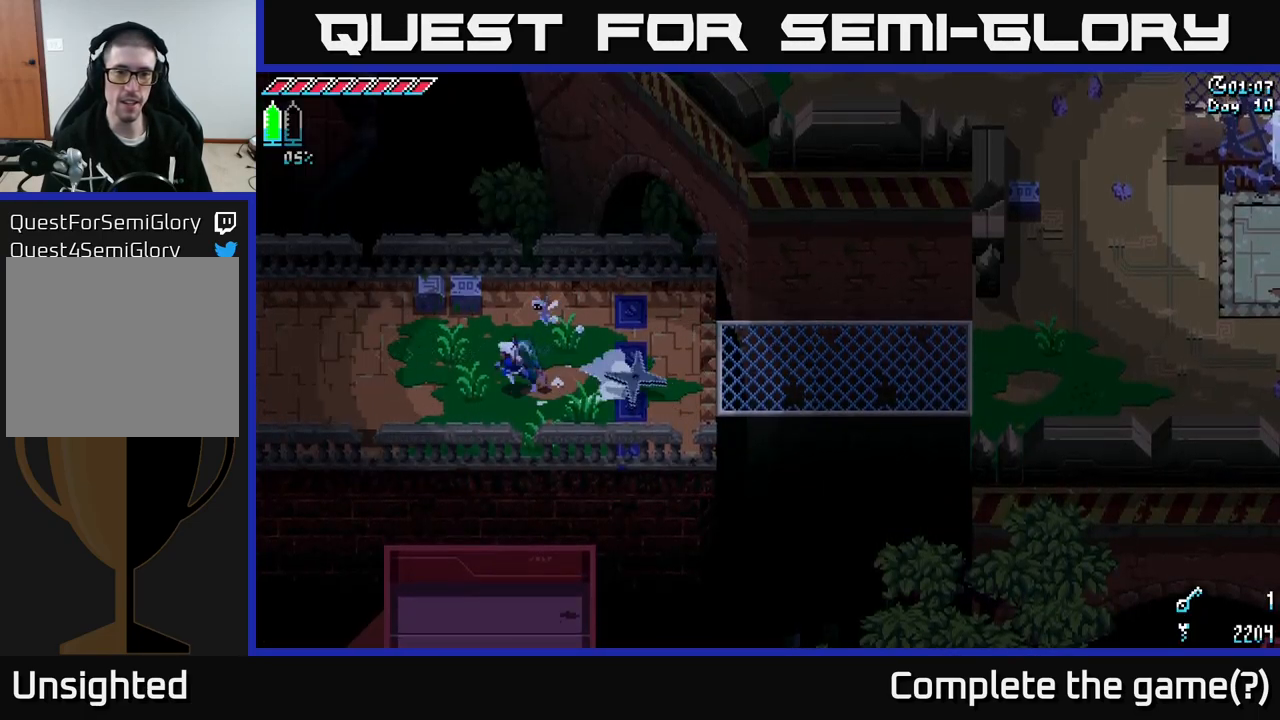
{"buttons": ["X"], "left_stick": "left", "right_stick": "center", "events": []}
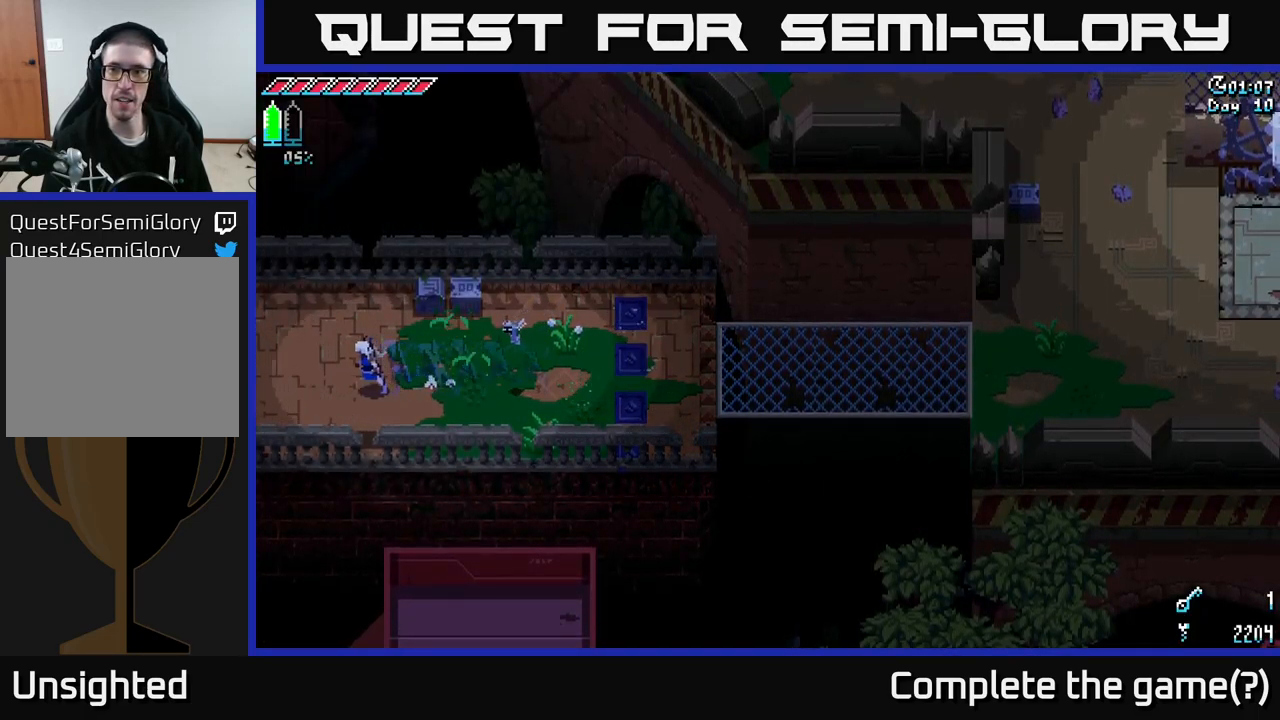
{"buttons": ["X"], "left_stick": "left", "right_stick": "center", "events": []}
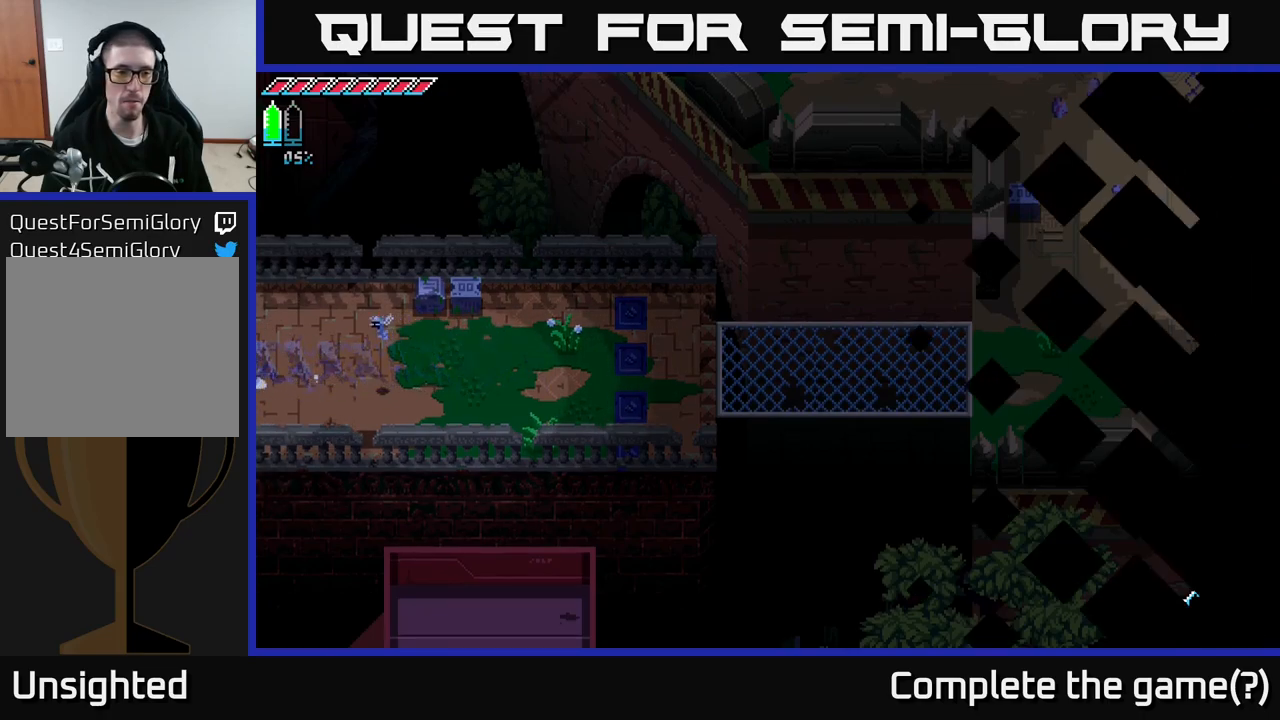
{"buttons": ["X"], "left_stick": "left", "right_stick": "center", "events": []}
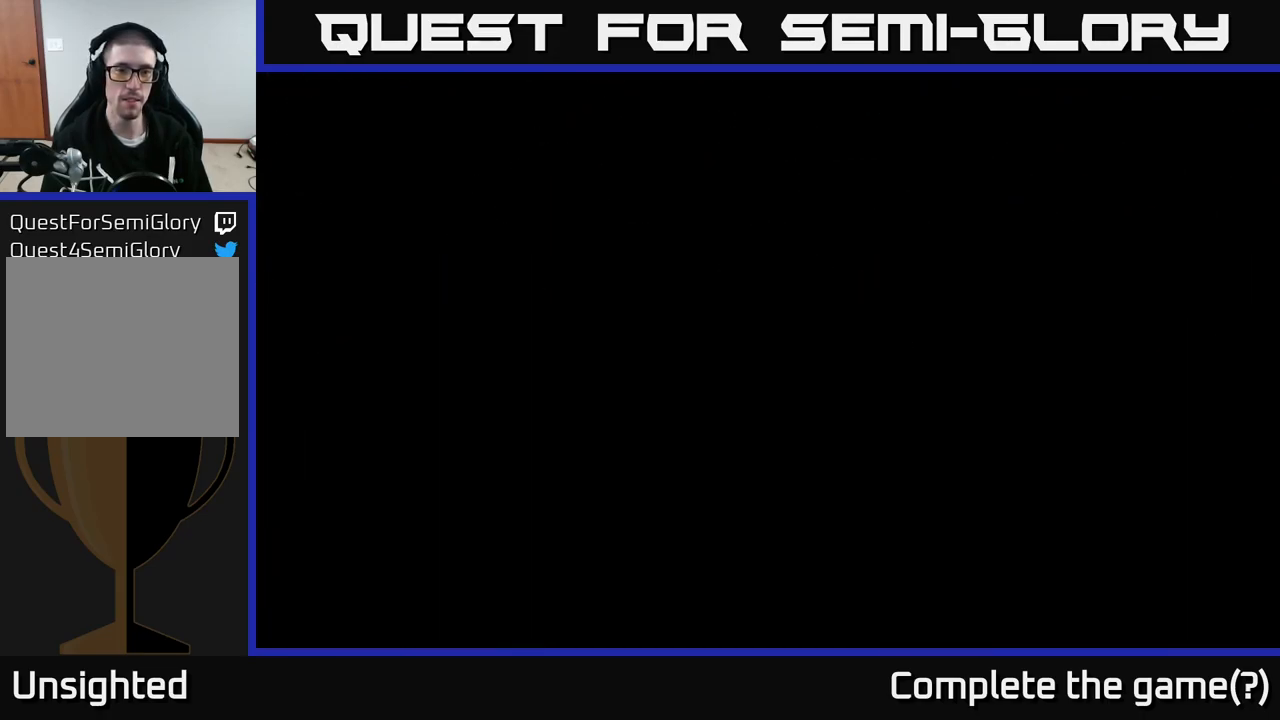
{"buttons": ["X"], "left_stick": "left", "right_stick": "center", "events": []}
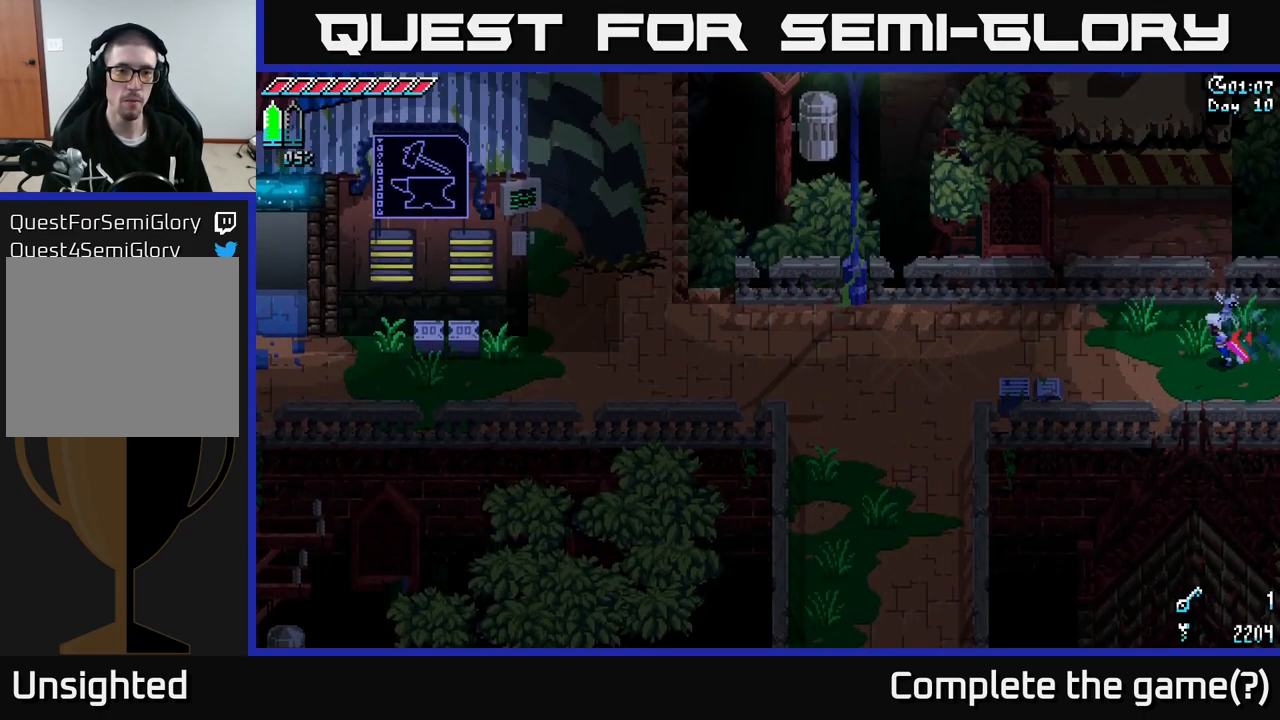
{"buttons": [], "left_stick": "center", "right_stick": "center", "events": [[167, "left_stick", "center"], [184, "X", "up"], [267, "SELECT", "down"], [434, "SELECT", "up"]]}
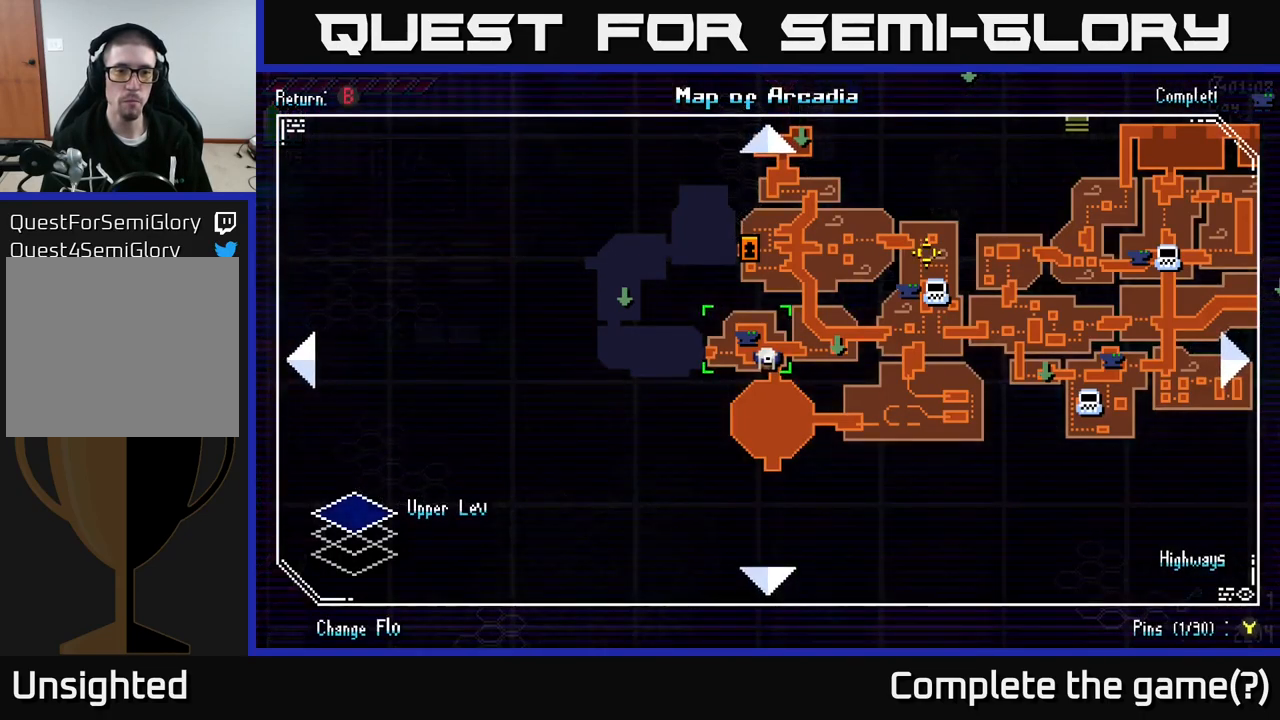
{"buttons": [], "left_stick": "center", "right_stick": "center", "events": [[417, "SELECT", "down"], [484, "SELECT", "up"]]}
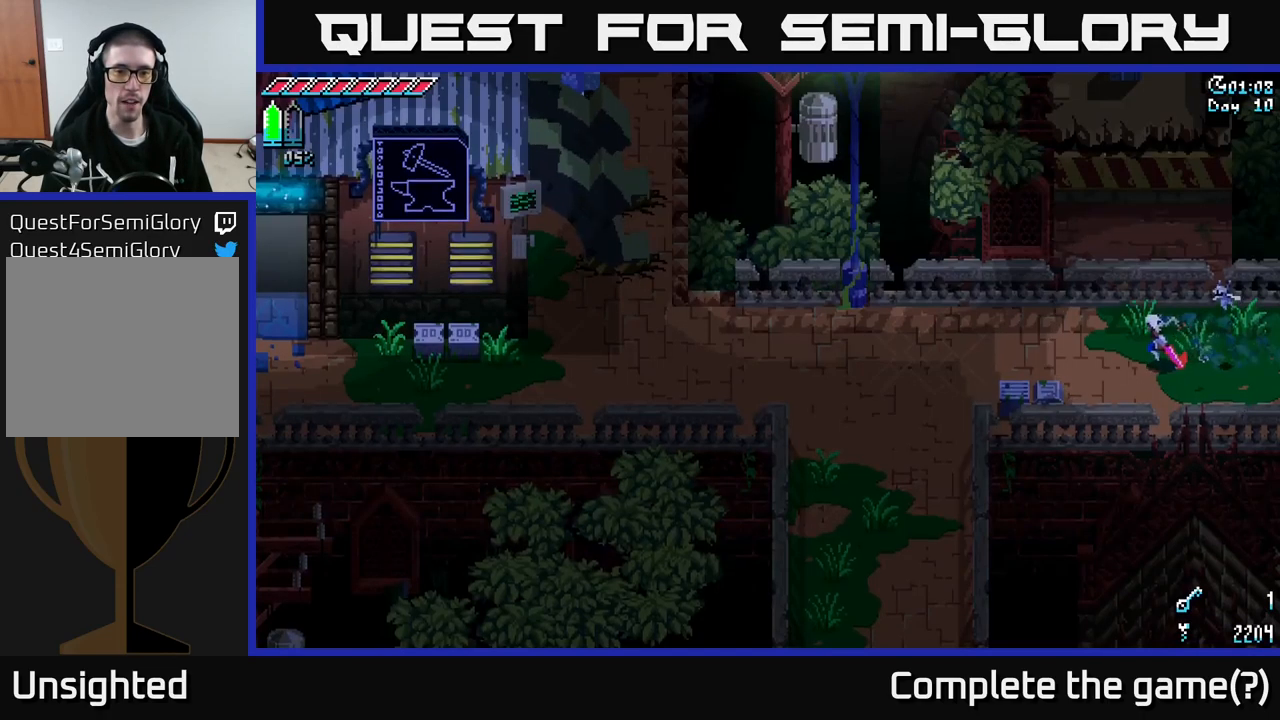
{"buttons": ["X"], "left_stick": "left", "right_stick": "center", "events": [[34, "left_stick", "left"], [134, "X", "down"]]}
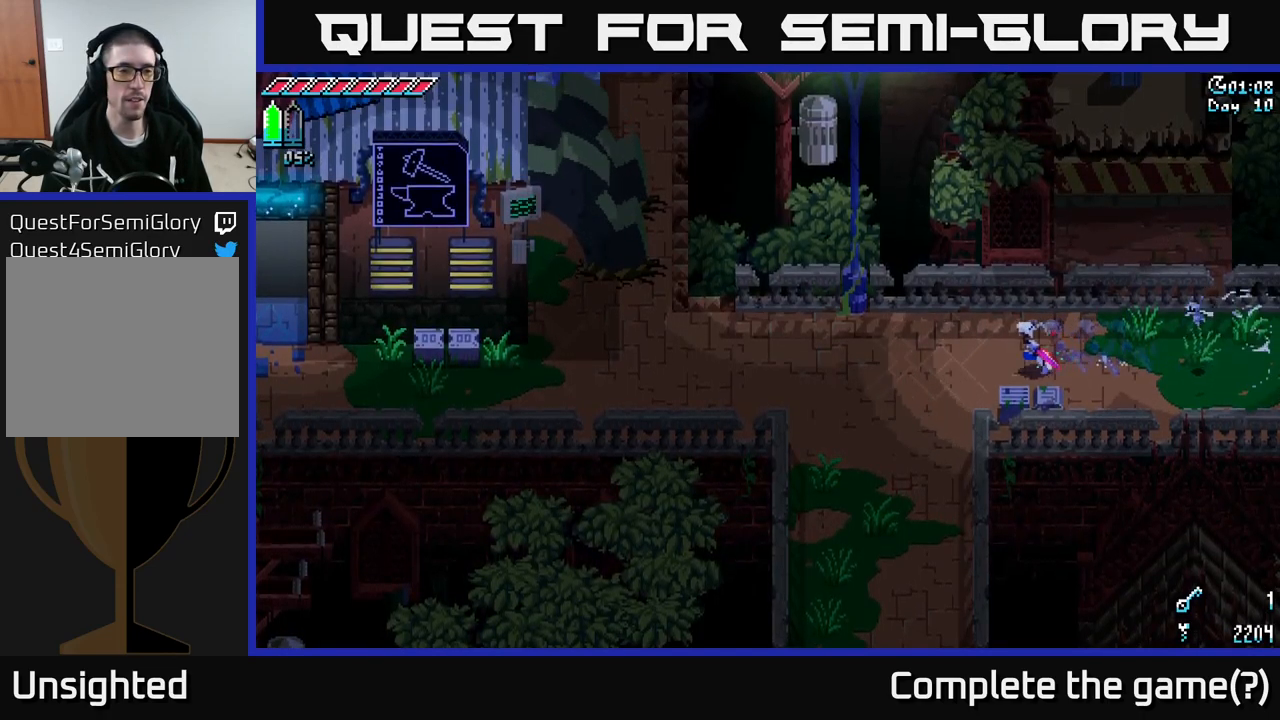
{"buttons": ["A", "X"], "left_stick": "left", "right_stick": "center", "events": [[84, "A", "down"], [284, "A", "up"], [400, "A", "down"]]}